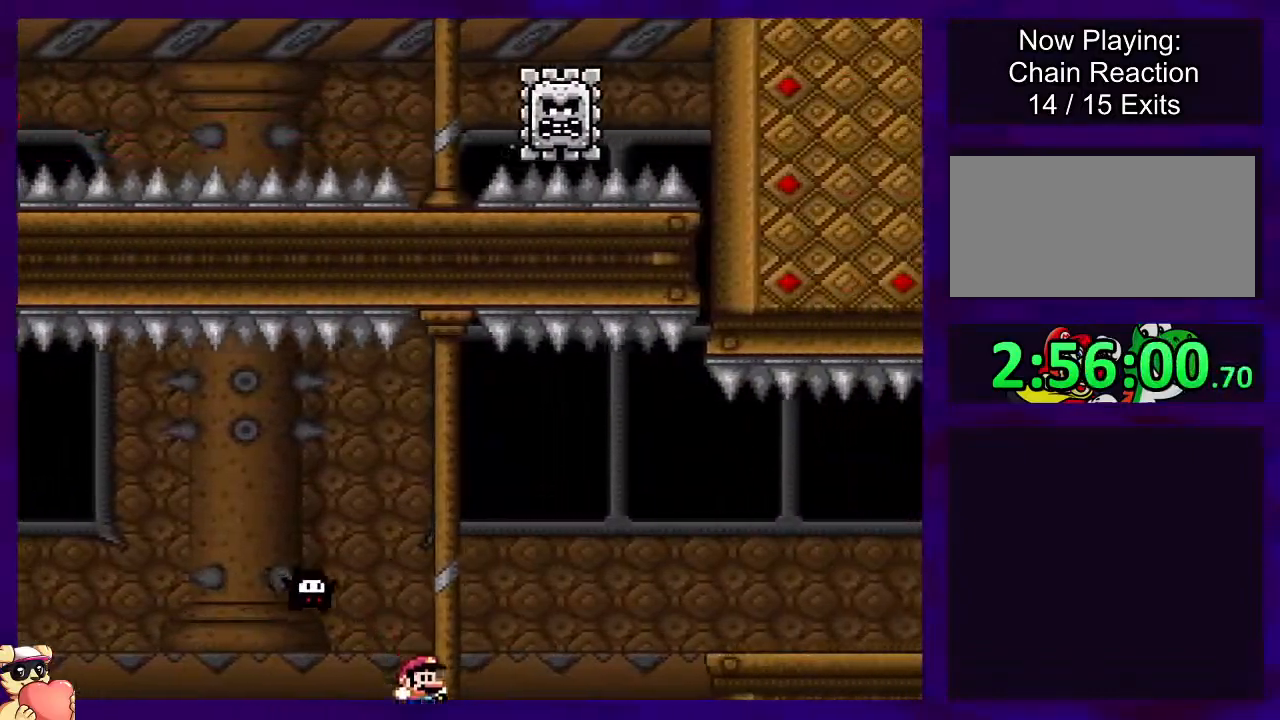
Gameplay with a controller (Nintendo layout); each line is a JSON object with the inputs held at the frame after it. "events" lists button and stick changes between this image and that frame as [ms after this image, input, new state], when the widget could be followed in between. Not read: L3 R3.
{"buttons": ["A", "X", "DPAD_RIGHT"], "events": [[17, "A", "down"], [17, "B", "up"]]}
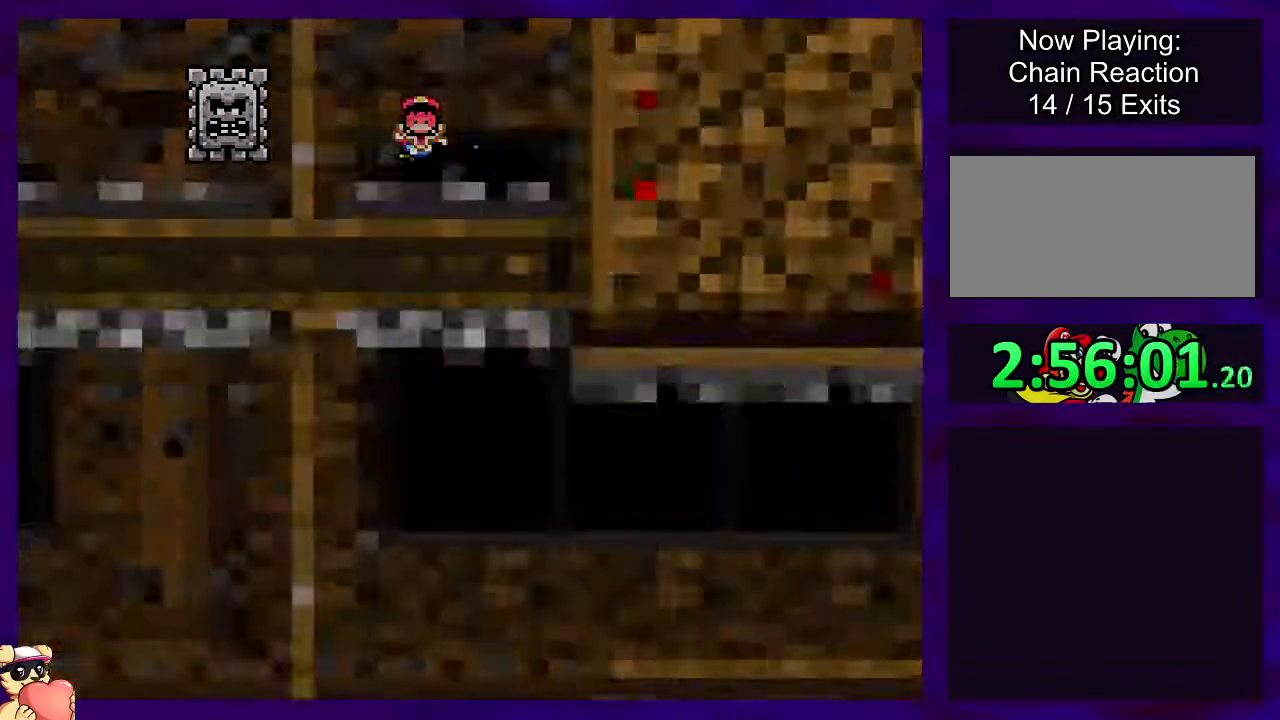
{"buttons": ["X", "DPAD_RIGHT"], "events": [[167, "A", "up"], [217, "DPAD_RIGHT", "up"], [484, "DPAD_RIGHT", "down"]]}
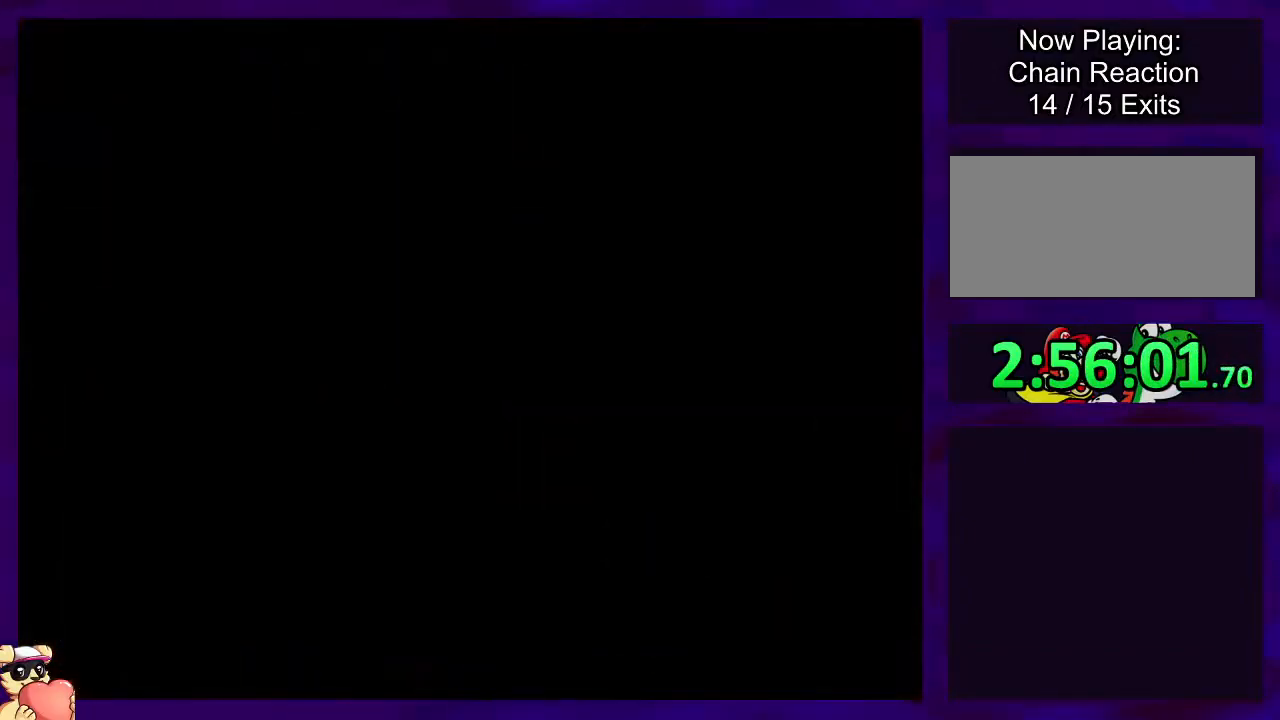
{"buttons": ["X", "DPAD_RIGHT"], "events": []}
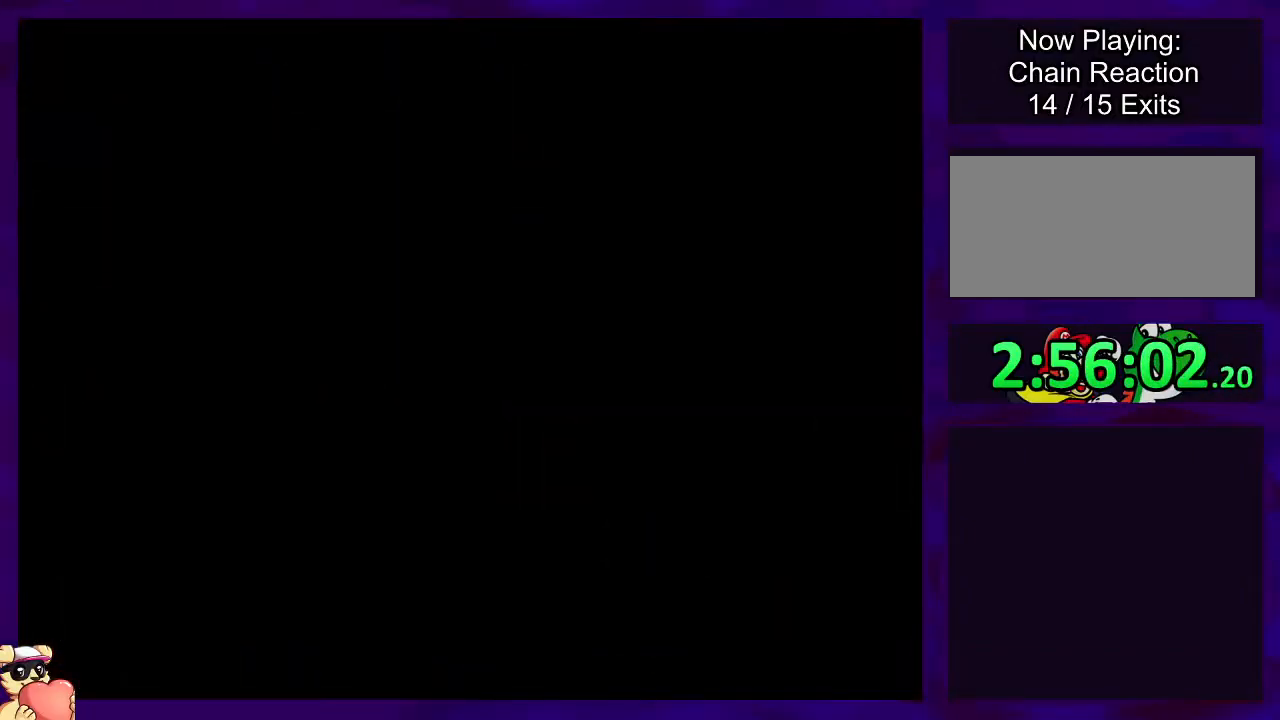
{"buttons": ["X", "DPAD_RIGHT"], "events": []}
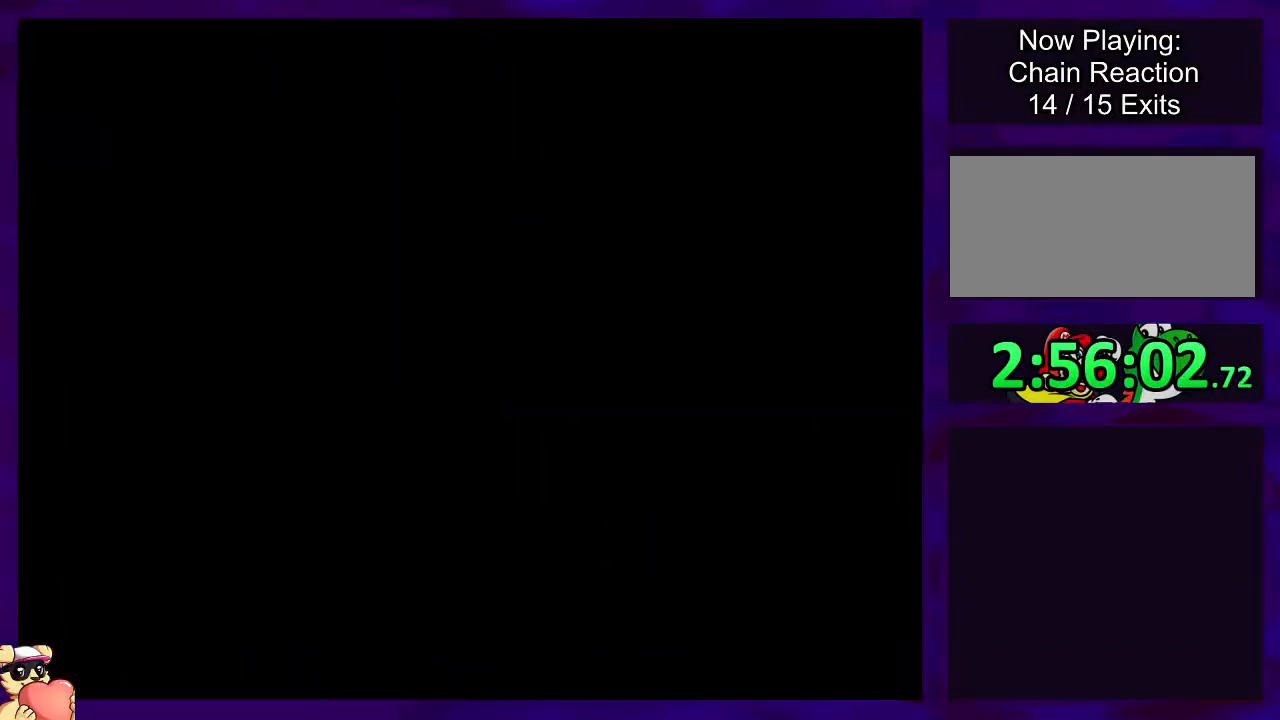
{"buttons": ["X", "DPAD_RIGHT"], "events": []}
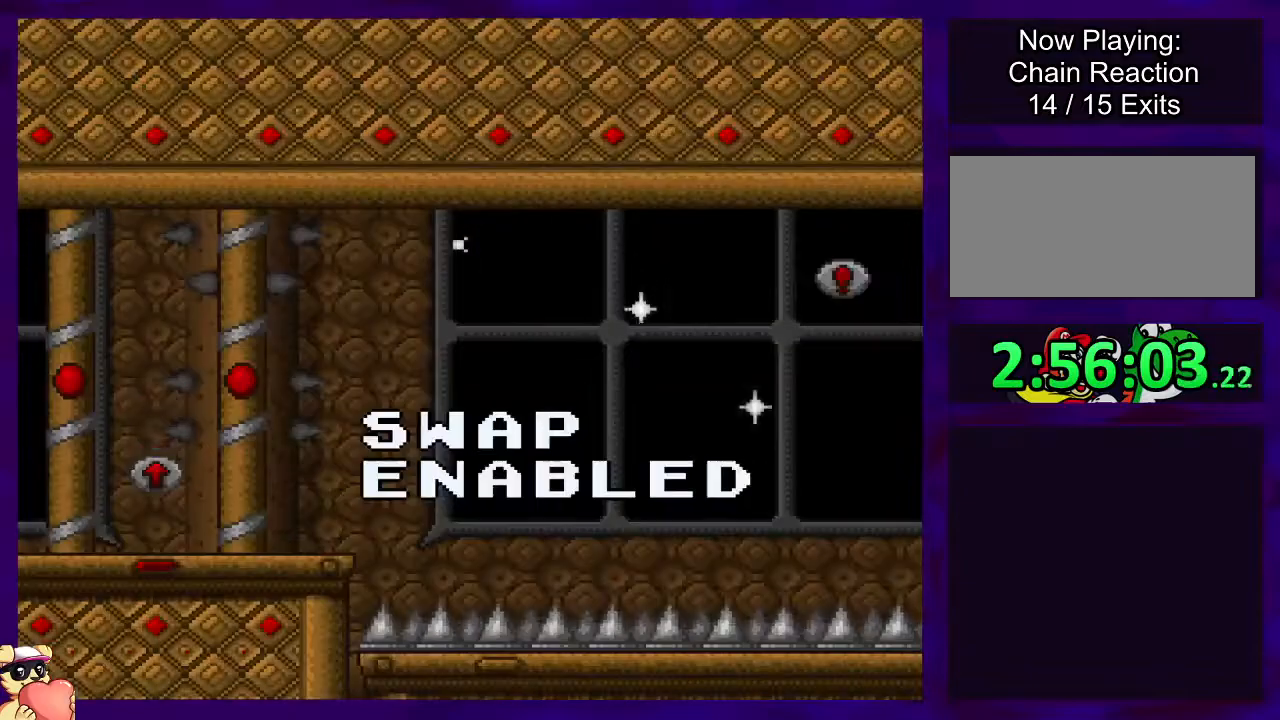
{"buttons": ["X", "DPAD_RIGHT"], "events": []}
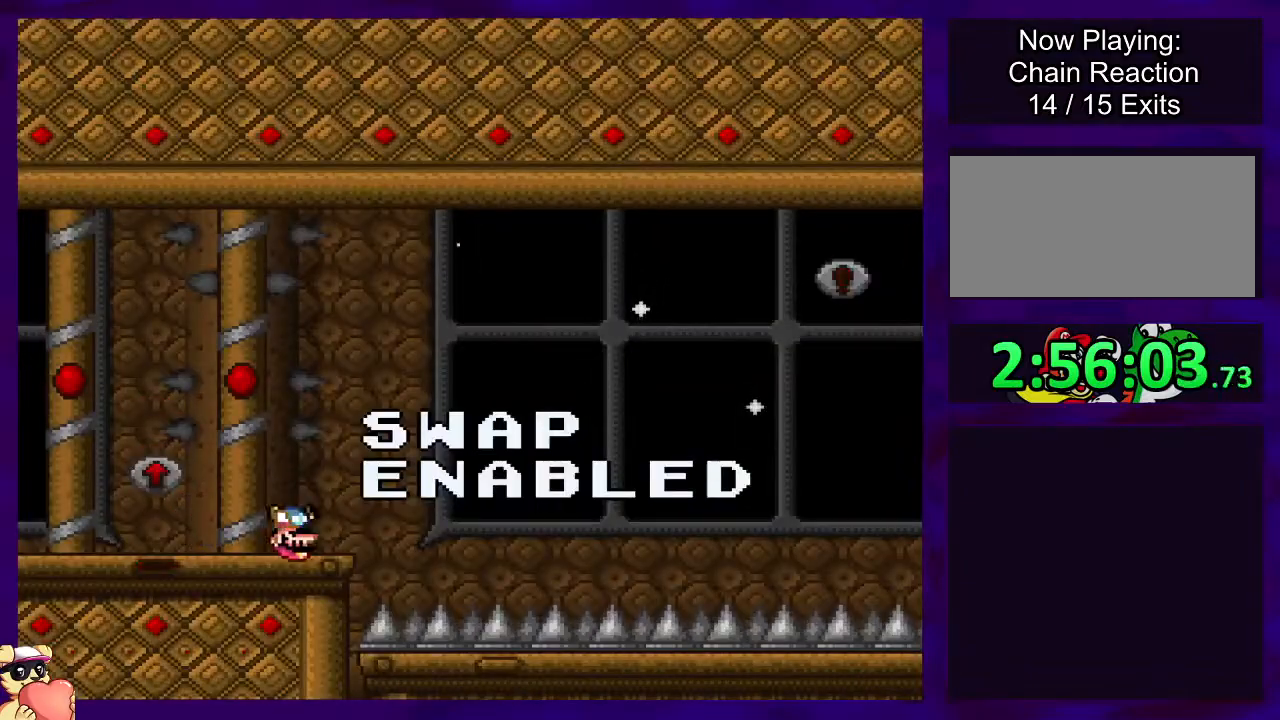
{"buttons": ["X", "DPAD_RIGHT"], "events": []}
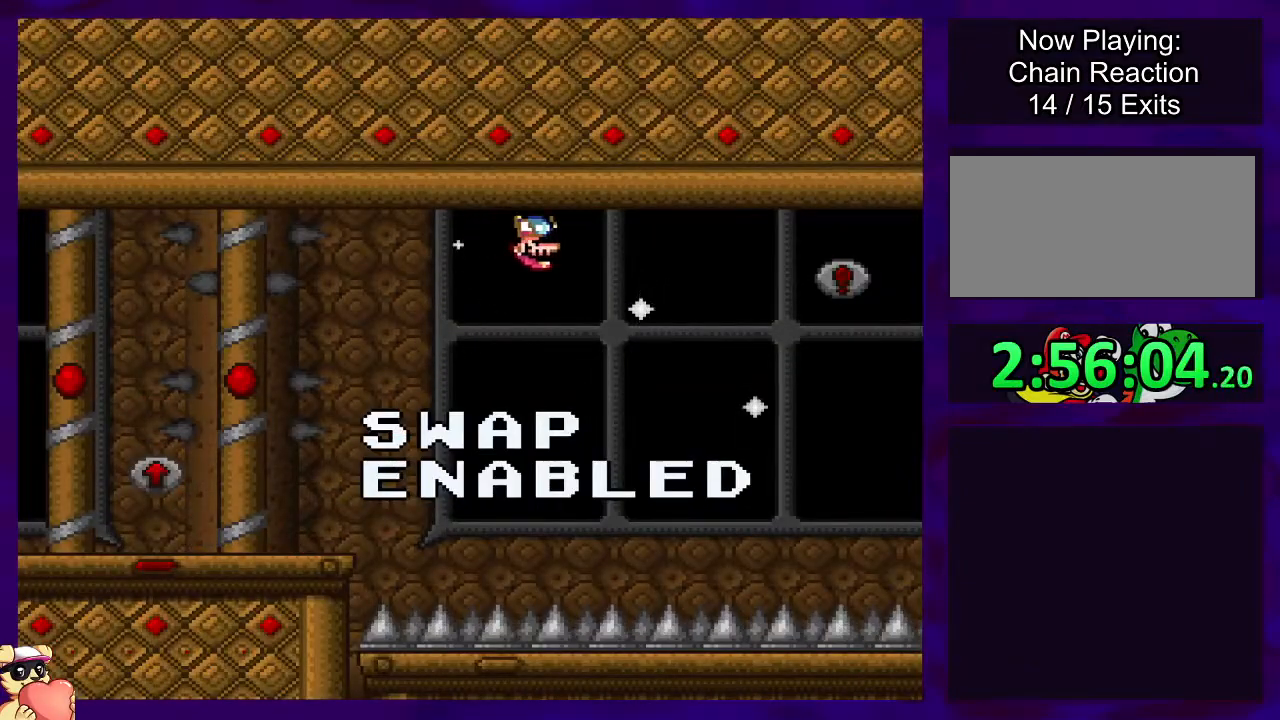
{"buttons": ["X", "DPAD_RIGHT"], "events": [[383, "DPAD_RIGHT", "up"], [484, "DPAD_RIGHT", "down"]]}
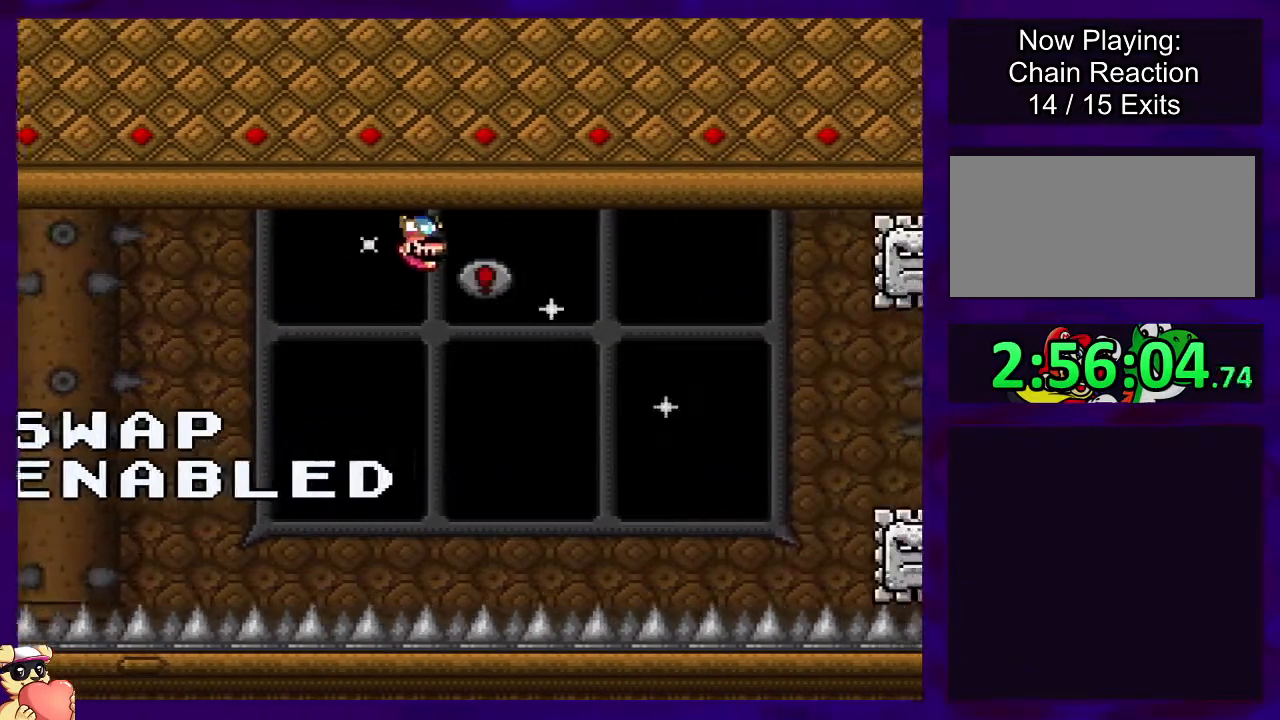
{"buttons": ["X"], "events": [[251, "DPAD_RIGHT", "up"]]}
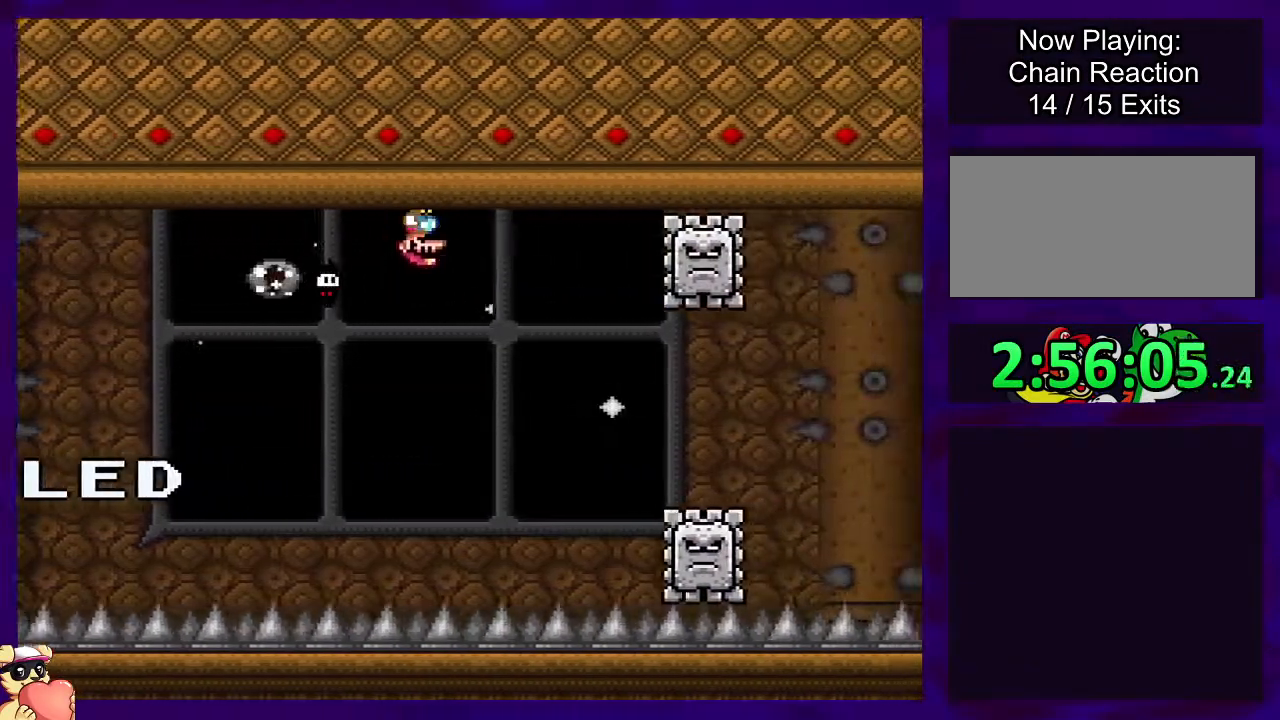
{"buttons": ["X"], "events": [[33, "DPAD_RIGHT", "down"], [167, "DPAD_RIGHT", "up"], [317, "DPAD_RIGHT", "down"], [434, "DPAD_RIGHT", "up"]]}
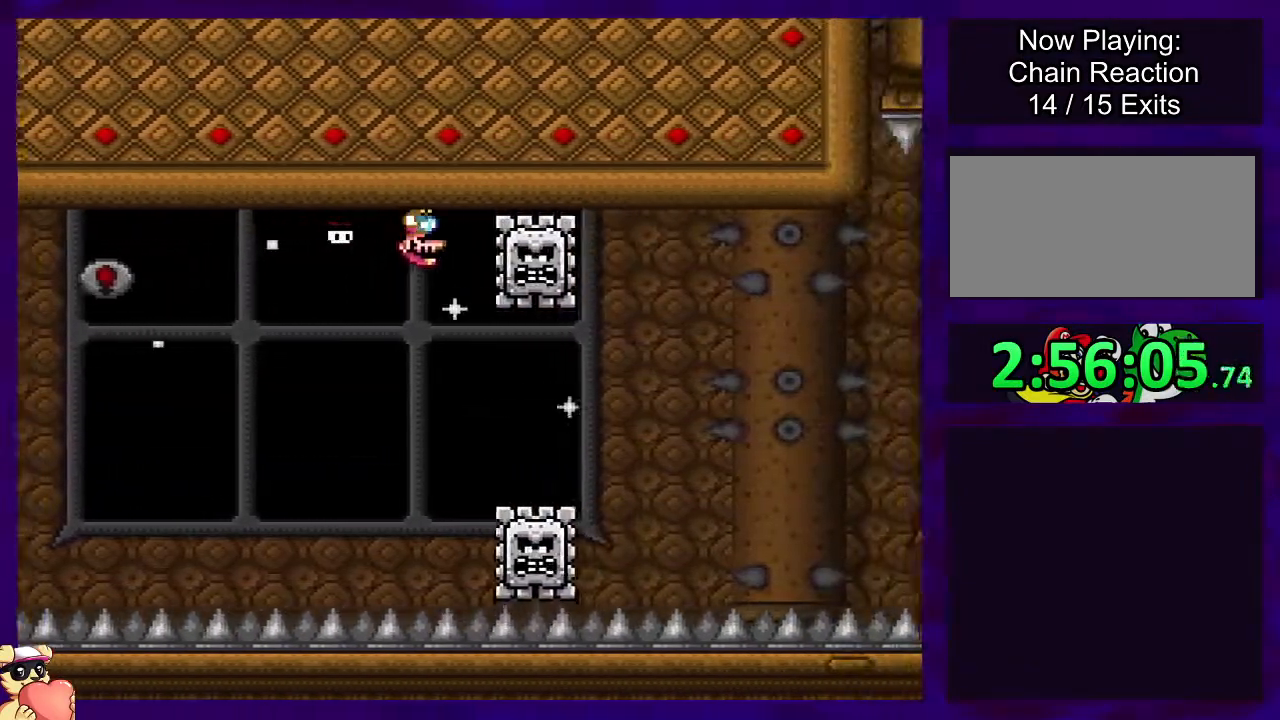
{"buttons": ["X", "DPAD_RIGHT"], "events": [[84, "DPAD_RIGHT", "down"]]}
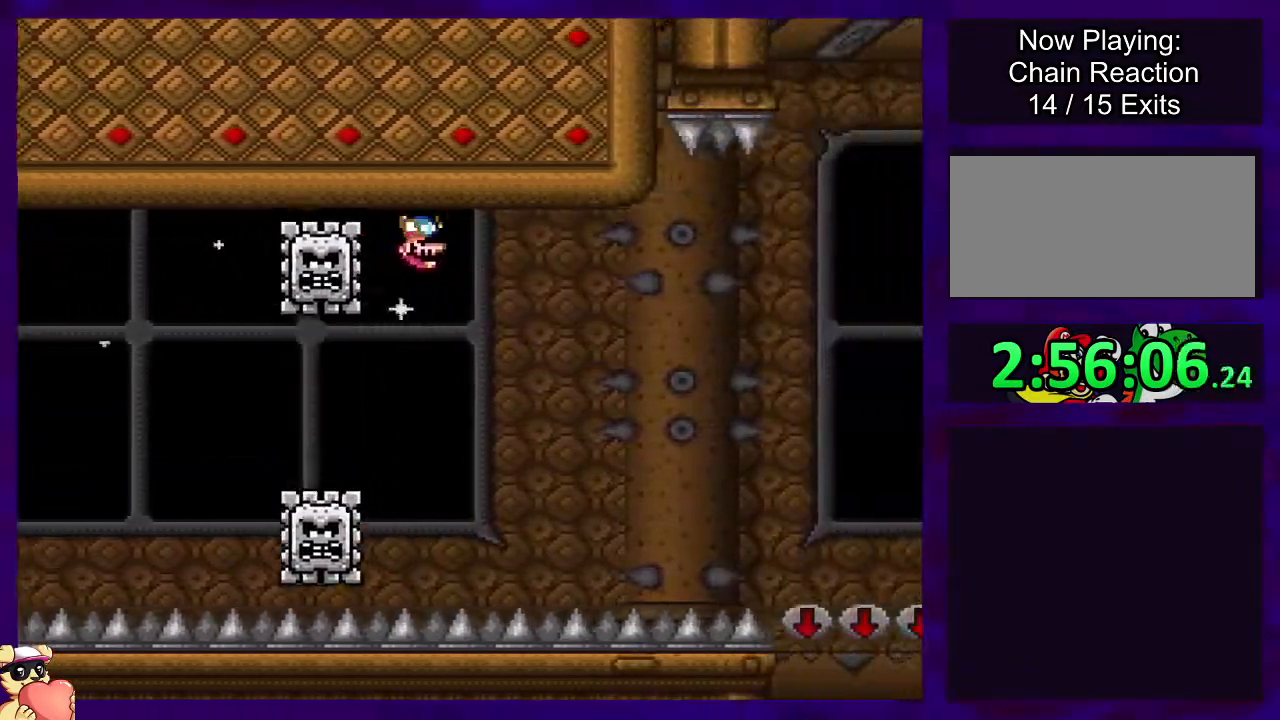
{"buttons": ["X", "DPAD_RIGHT"], "events": []}
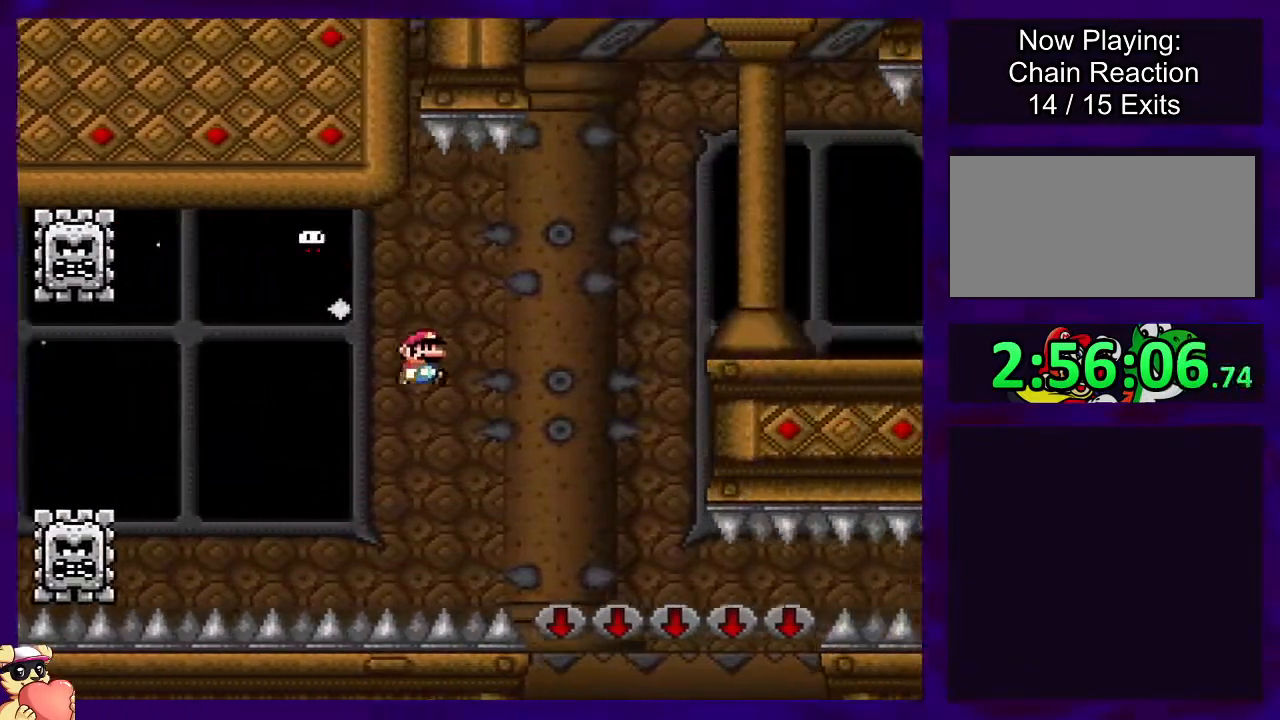
{"buttons": ["X"], "events": [[417, "DPAD_RIGHT", "up"]]}
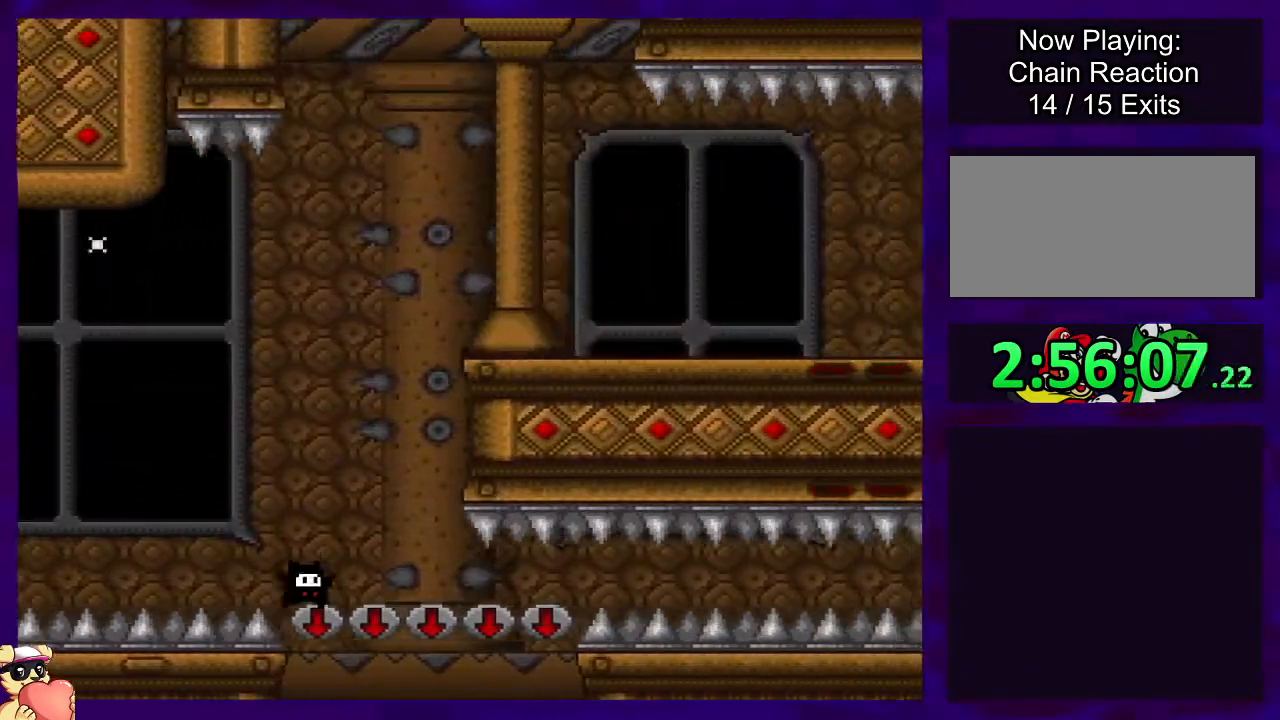
{"buttons": ["A", "X", "DPAD_RIGHT"], "events": [[434, "DPAD_RIGHT", "down"], [484, "A", "down"]]}
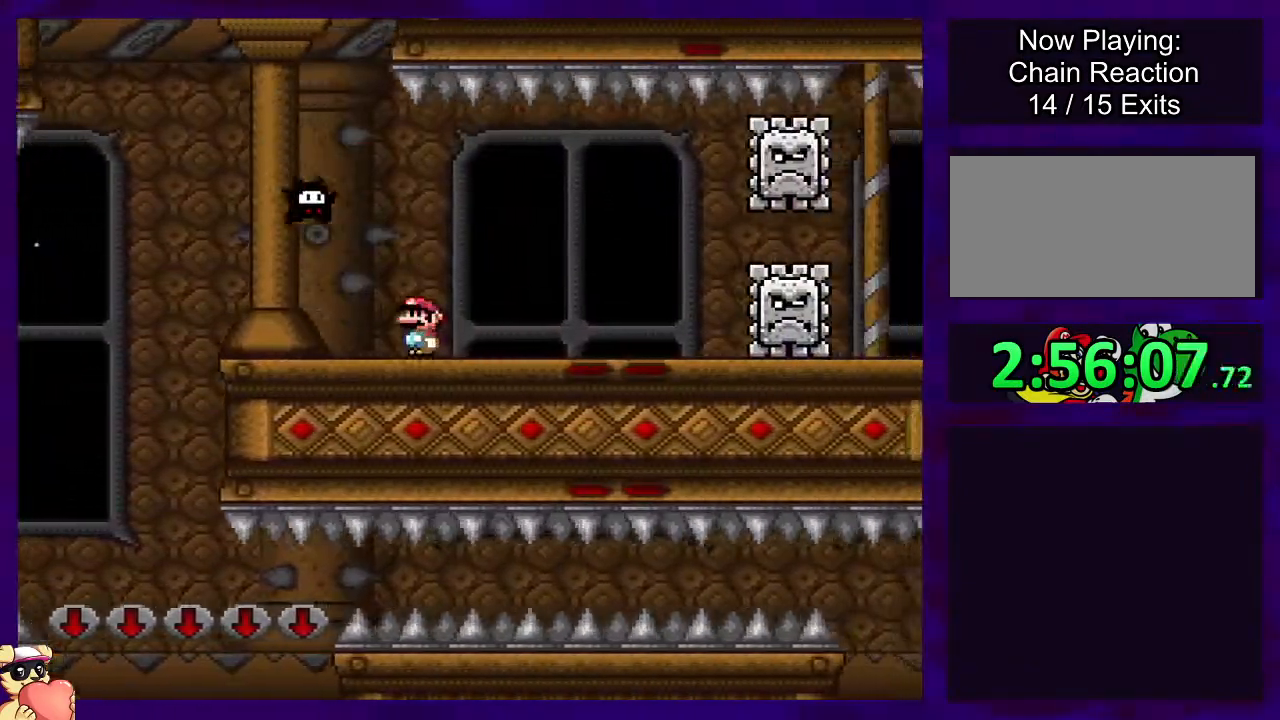
{"buttons": ["X", "DPAD_RIGHT"], "events": [[34, "A", "up"]]}
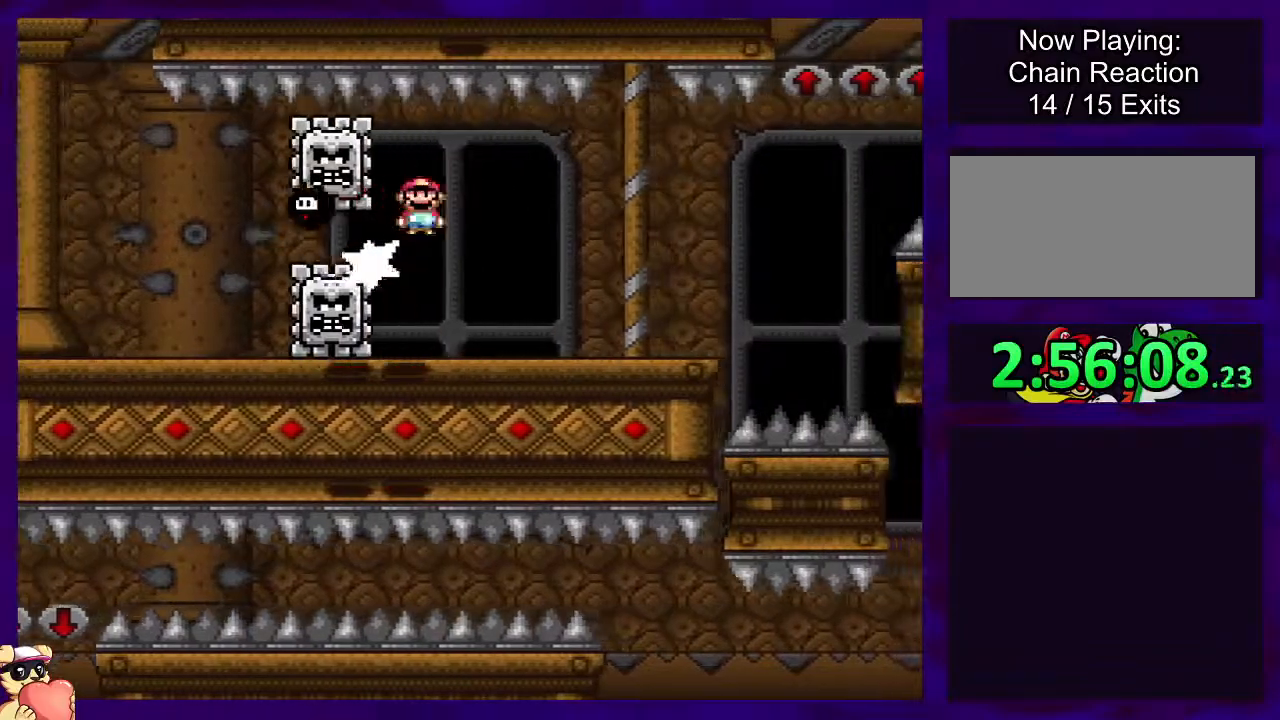
{"buttons": ["X", "DPAD_RIGHT"], "events": []}
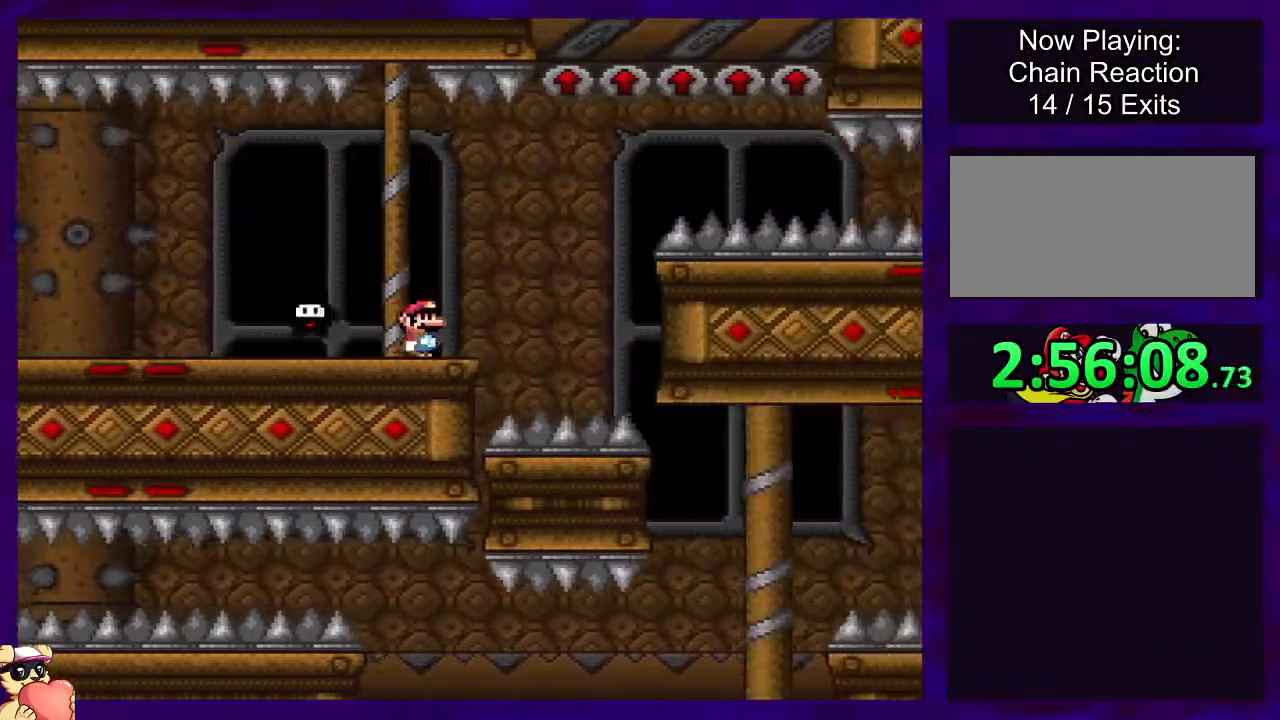
{"buttons": ["X", "DPAD_RIGHT"], "events": []}
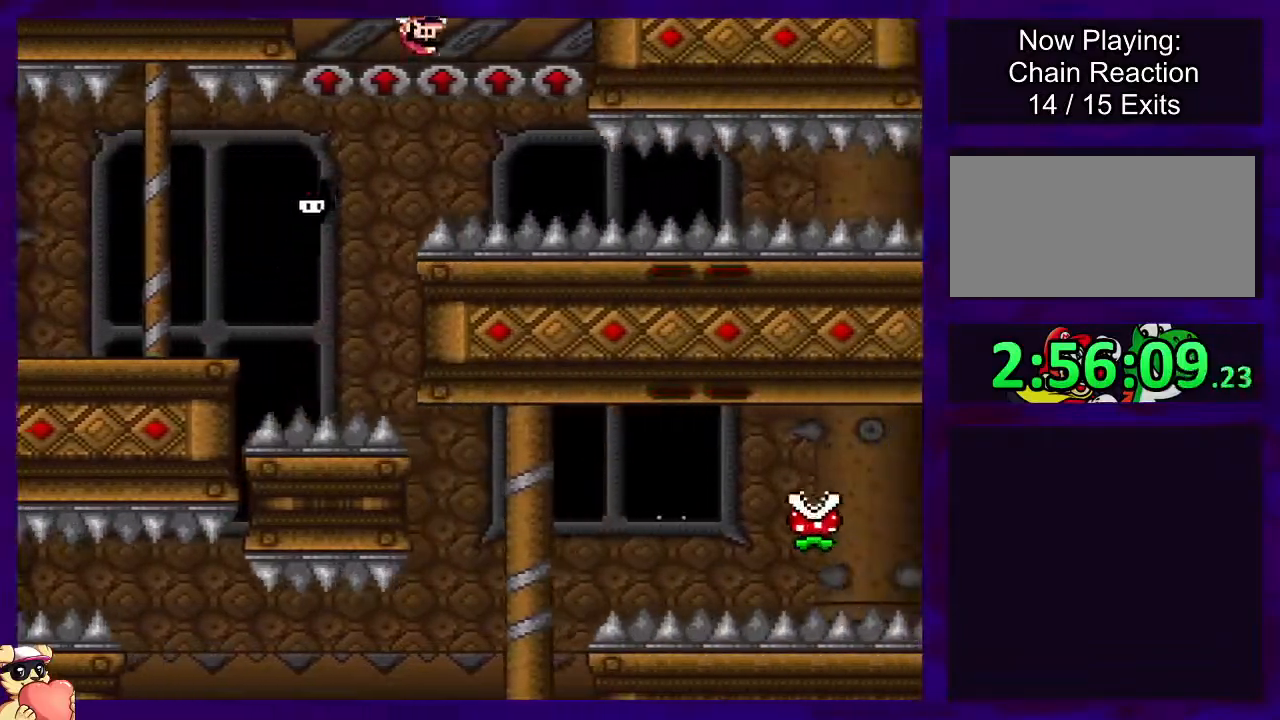
{"buttons": ["X", "DPAD_RIGHT"], "events": [[250, "DPAD_RIGHT", "up"], [434, "DPAD_RIGHT", "down"]]}
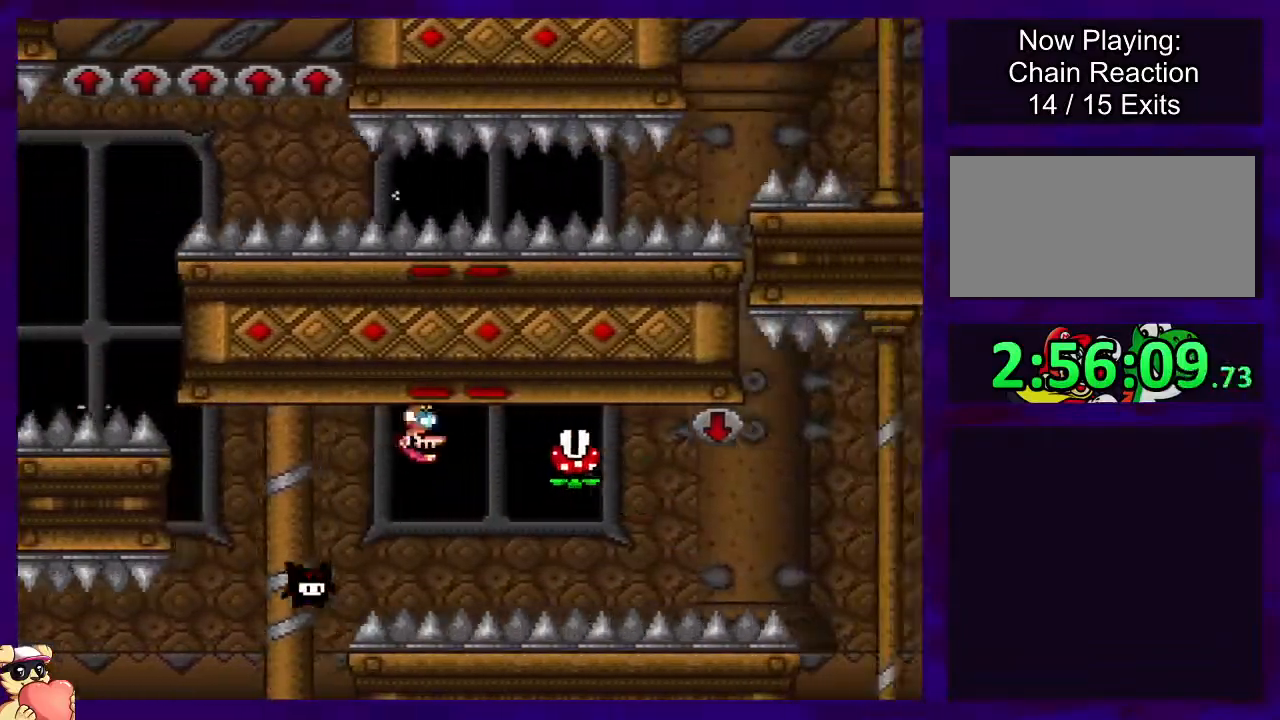
{"buttons": ["X"], "events": [[17, "A", "down"], [100, "A", "up"], [184, "DPAD_RIGHT", "up"]]}
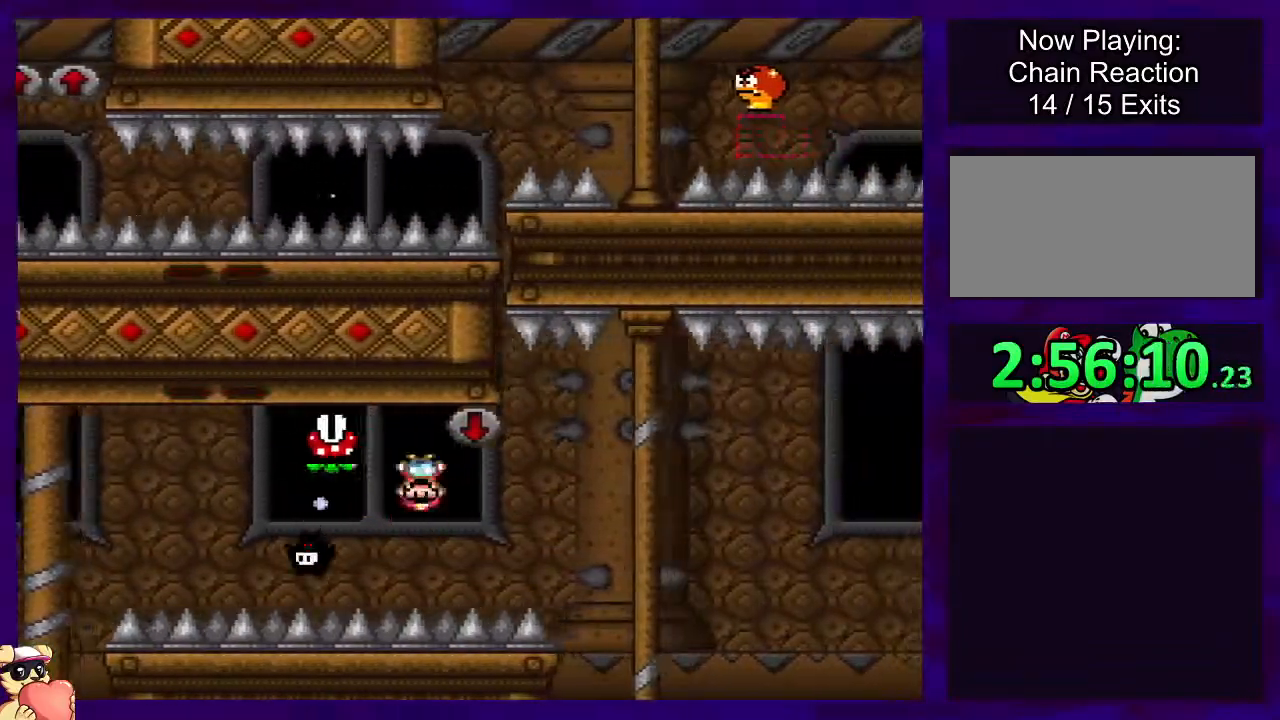
{"buttons": ["B", "X"], "events": [[33, "DPAD_RIGHT", "down"], [150, "DPAD_UP", "down"], [217, "DPAD_UP", "up"], [467, "DPAD_RIGHT", "up"], [484, "B", "down"]]}
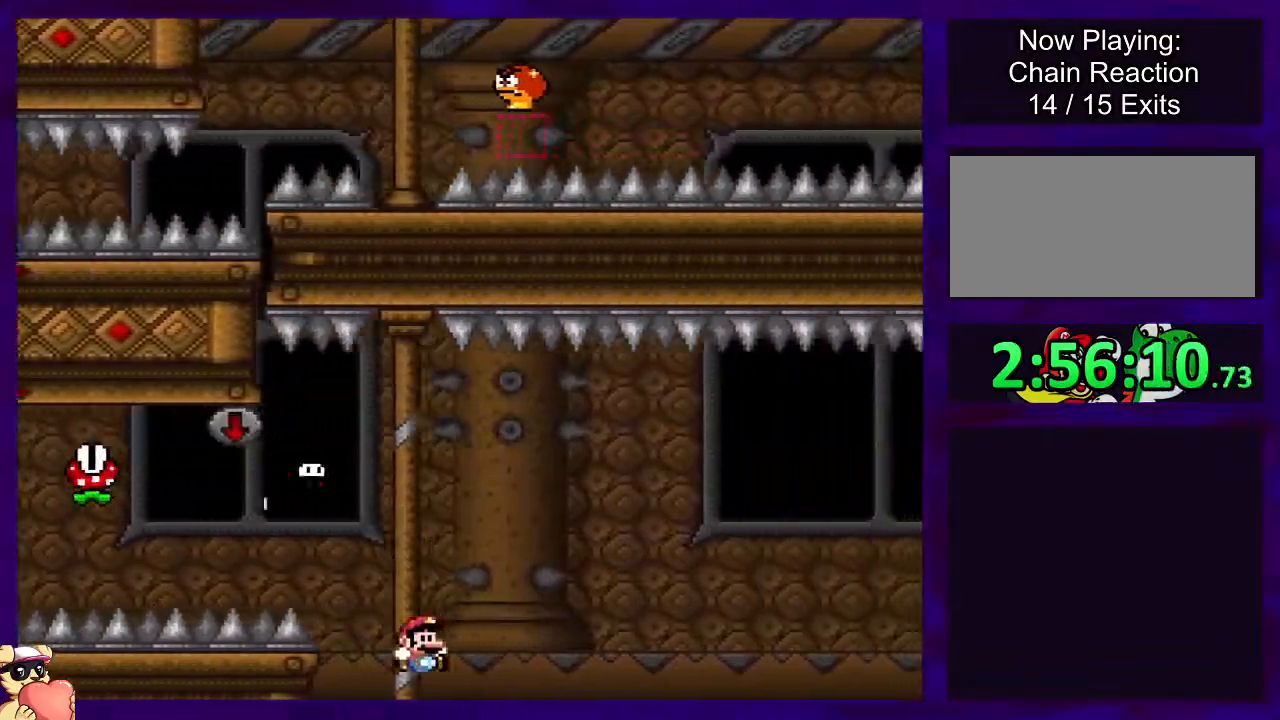
{"buttons": ["B", "X", "DPAD_RIGHT"], "events": [[67, "DPAD_RIGHT", "down"]]}
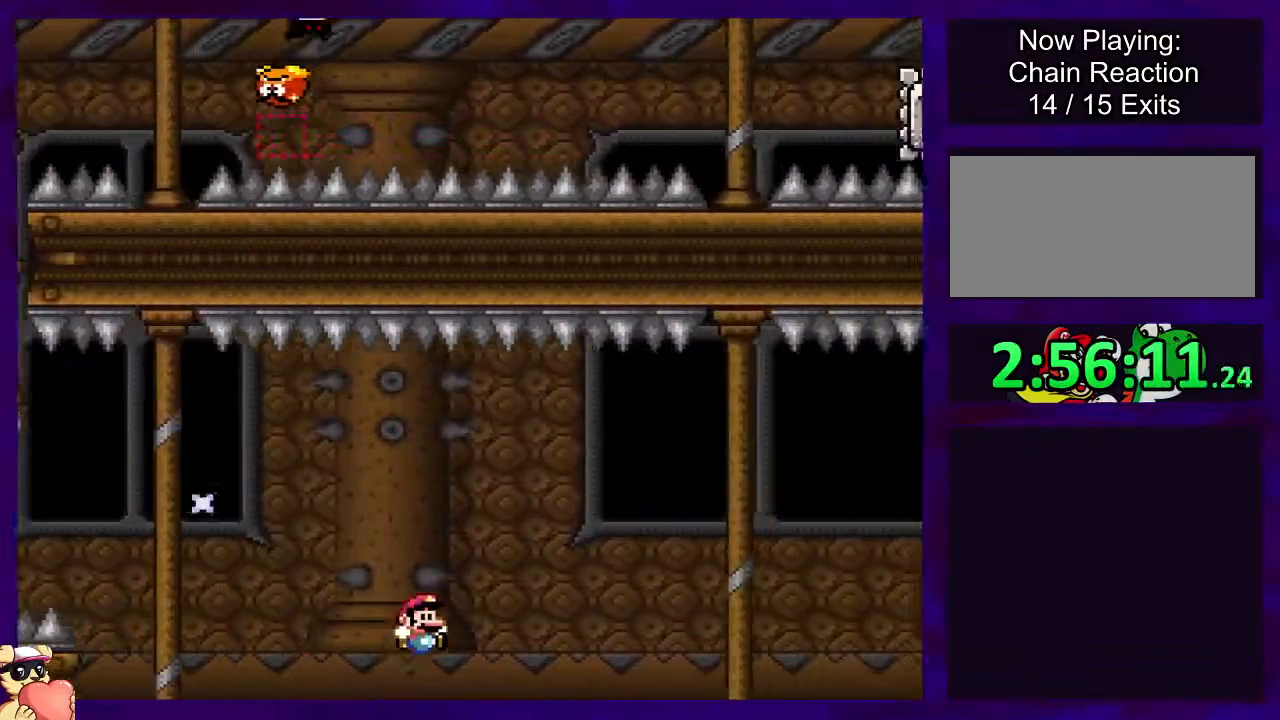
{"buttons": ["B", "X", "DPAD_RIGHT"], "events": []}
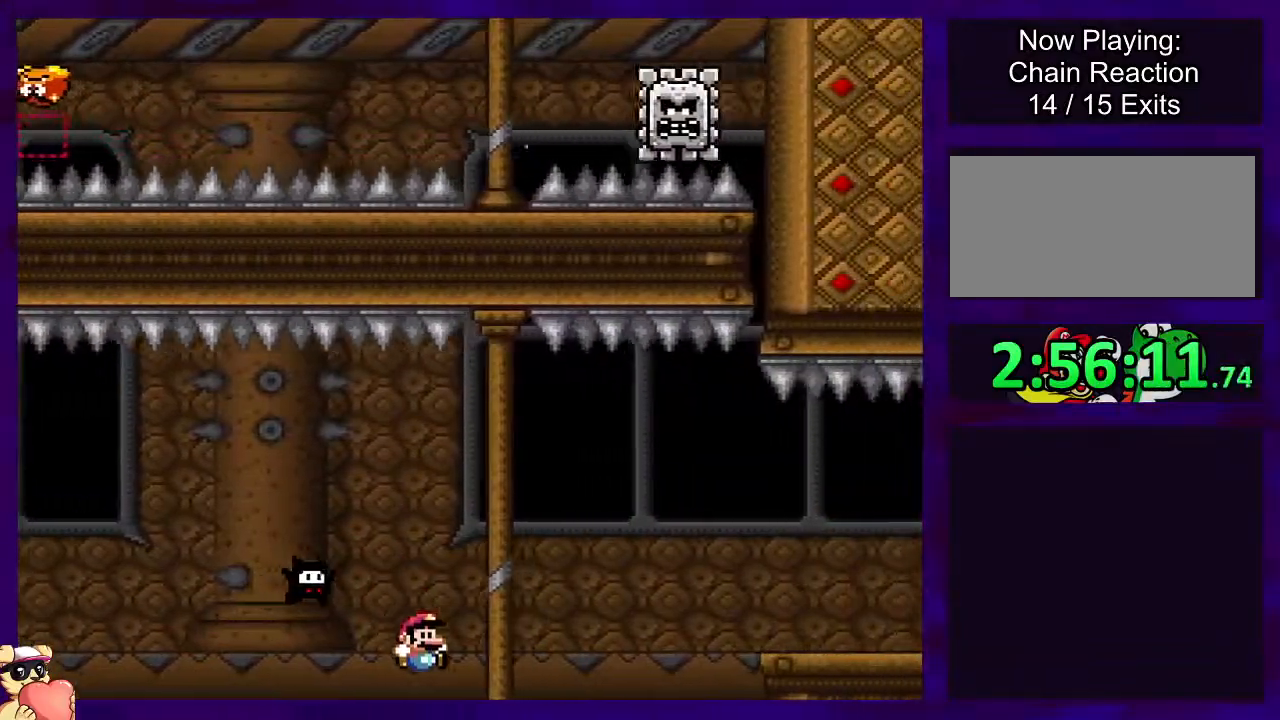
{"buttons": ["A", "X", "DPAD_RIGHT"], "events": [[67, "A", "down"], [100, "B", "up"]]}
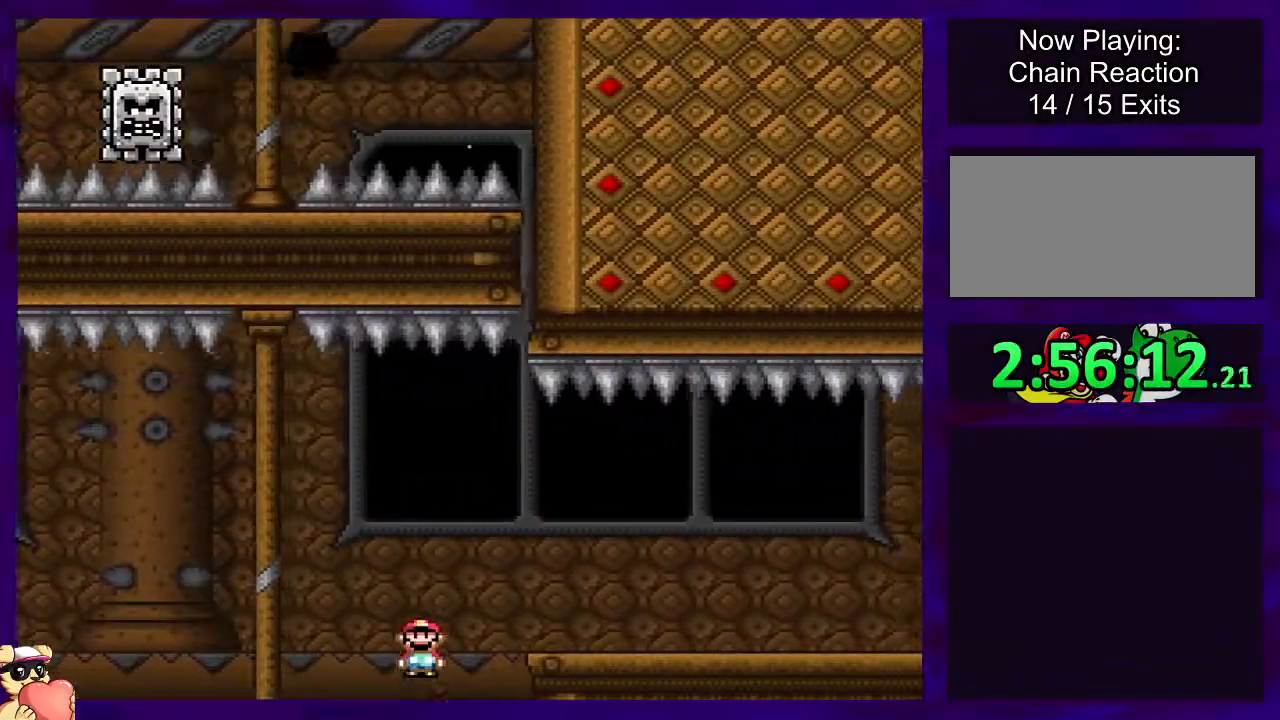
{"buttons": ["X", "DPAD_RIGHT"], "events": [[117, "A", "up"]]}
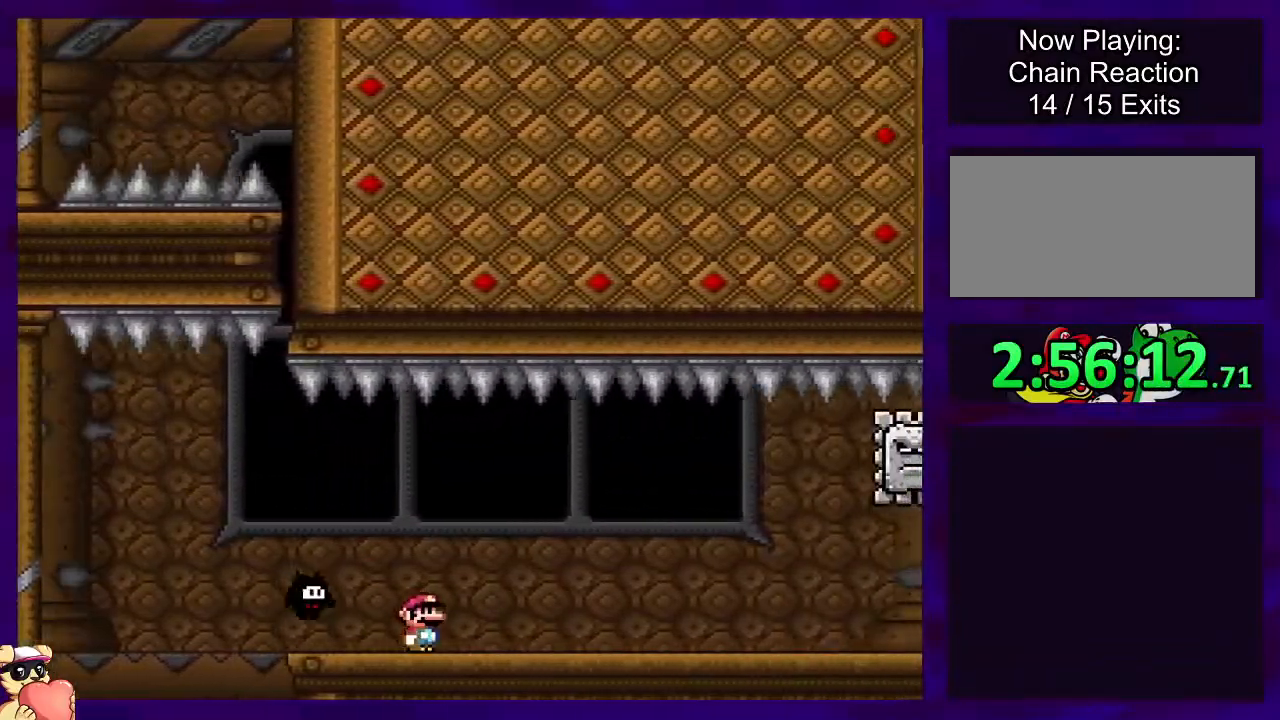
{"buttons": ["X", "DPAD_RIGHT"], "events": []}
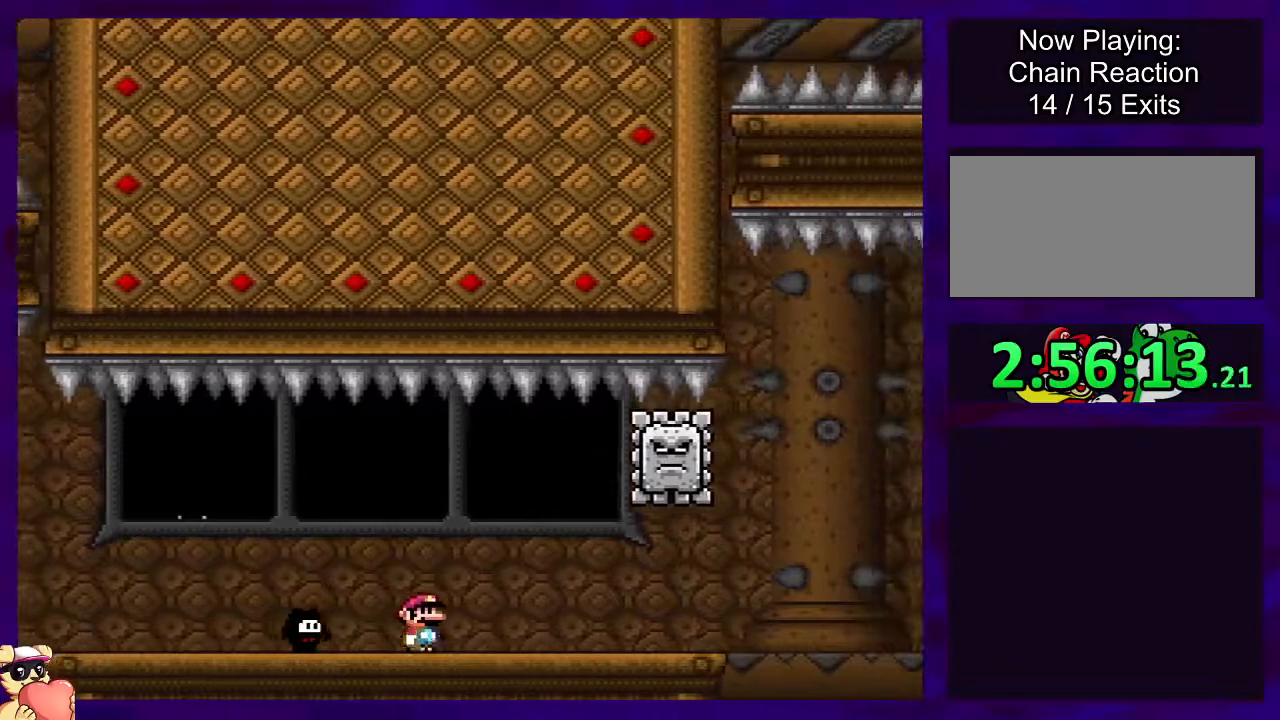
{"buttons": ["X", "DPAD_RIGHT"], "events": []}
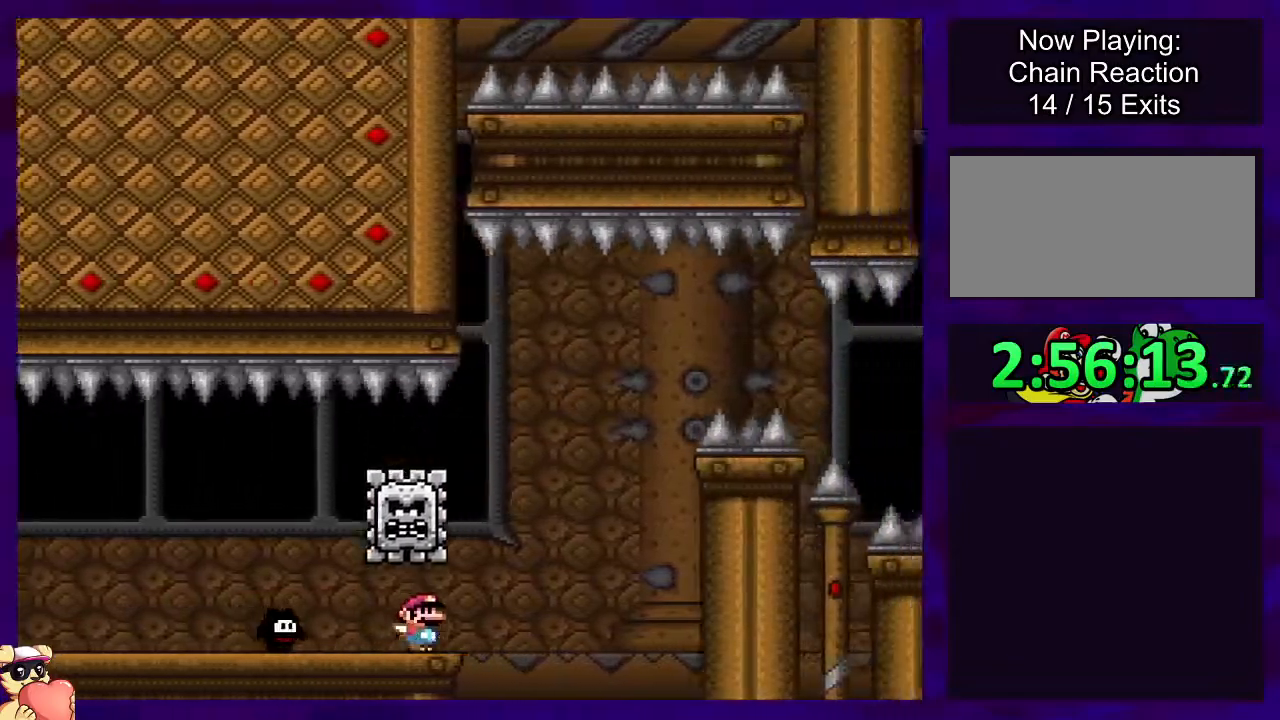
{"buttons": ["B", "X", "DPAD_RIGHT"], "events": [[33, "B", "down"]]}
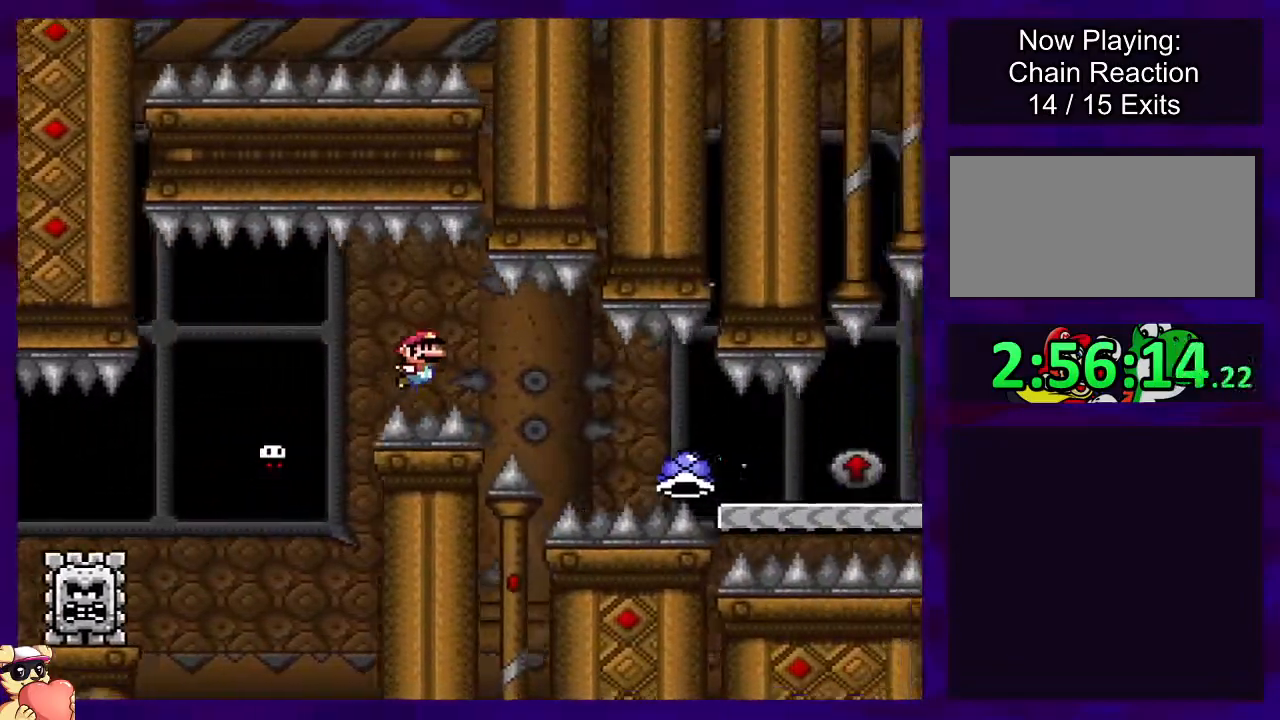
{"buttons": ["A", "X", "DPAD_RIGHT"], "events": [[167, "B", "up"], [217, "A", "down"]]}